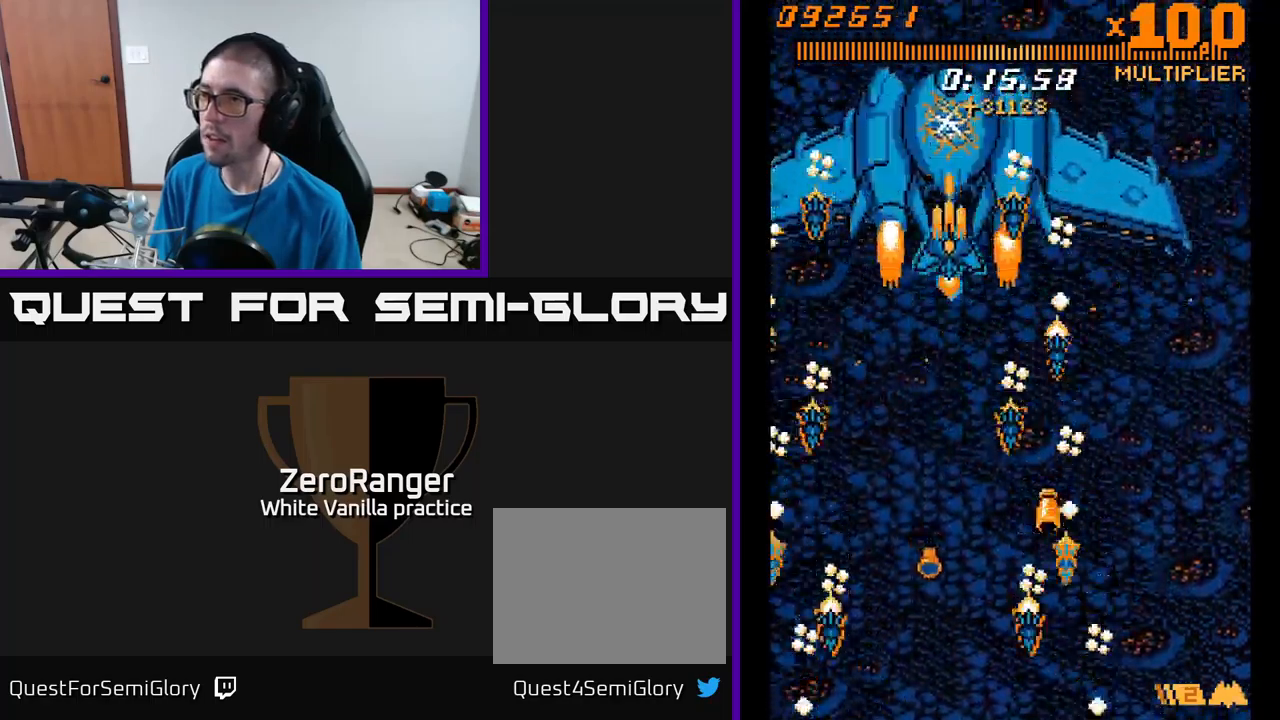
Gameplay with a controller (Xbox layout); each line is a JSON object with the inputs held at the frame after it. "events" lists button and stick changes between this image and that frame as [ms after this image, input, new state], when the widget could be followed in between. Not read: left_stick.
{"buttons": ["A"], "right_stick": "center", "events": [[34, "DPAD_UP", "up"], [167, "DPAD_RIGHT", "down"], [234, "DPAD_RIGHT", "up"], [367, "DPAD_RIGHT", "down"], [467, "DPAD_RIGHT", "up"]]}
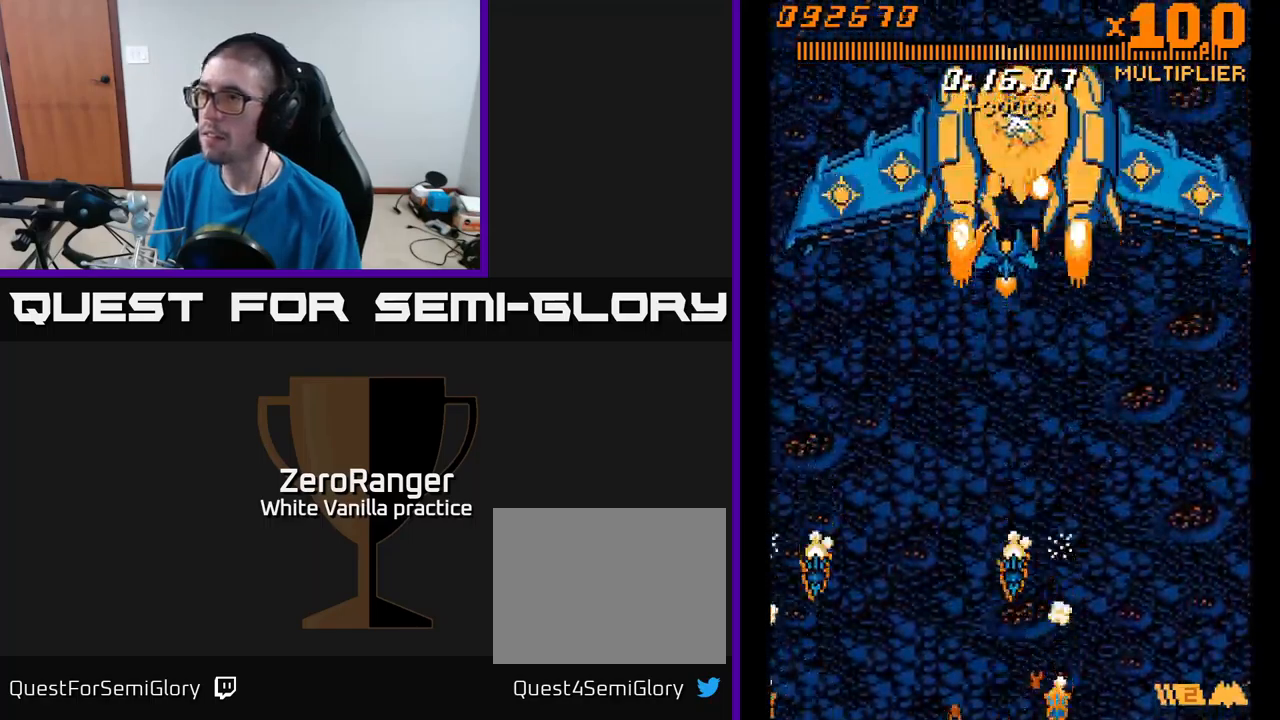
{"buttons": ["A", "DPAD_DOWN"], "right_stick": "center", "events": [[67, "DPAD_RIGHT", "down"], [134, "DPAD_RIGHT", "up"], [200, "DPAD_RIGHT", "down"], [284, "DPAD_RIGHT", "up"], [350, "DPAD_DOWN", "down"], [400, "DPAD_RIGHT", "down"], [500, "DPAD_RIGHT", "up"]]}
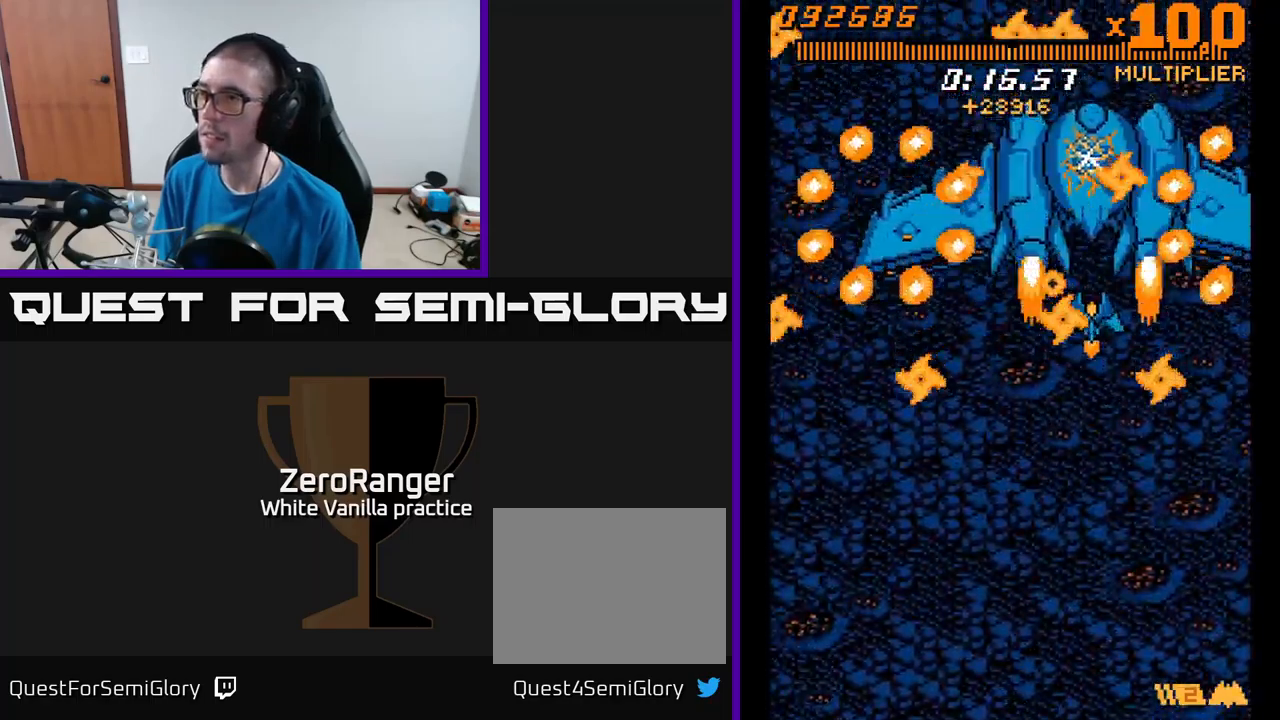
{"buttons": ["A"], "right_stick": "center", "events": [[117, "DPAD_RIGHT", "down"], [250, "DPAD_RIGHT", "up"], [400, "DPAD_DOWN", "up"]]}
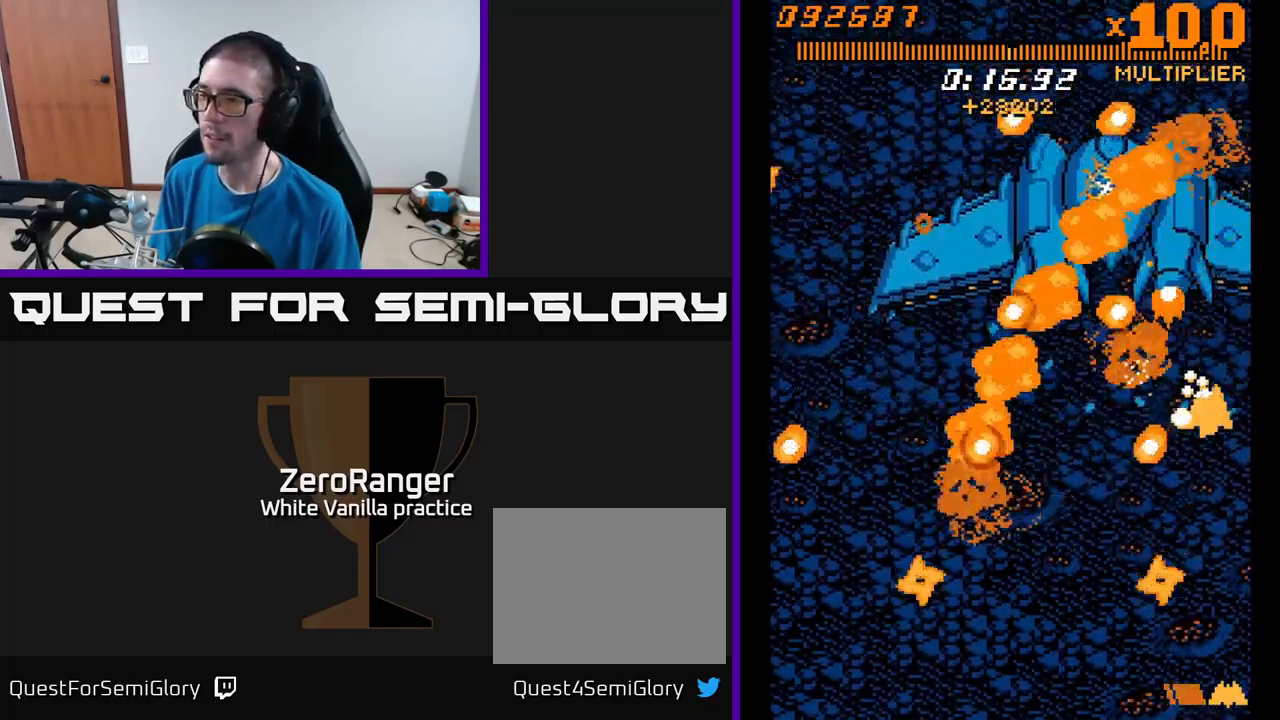
{"buttons": [], "right_stick": "center", "events": [[67, "A", "up"], [267, "DPAD_LEFT", "down"], [350, "START", "down"], [367, "DPAD_LEFT", "up"], [500, "START", "up"]]}
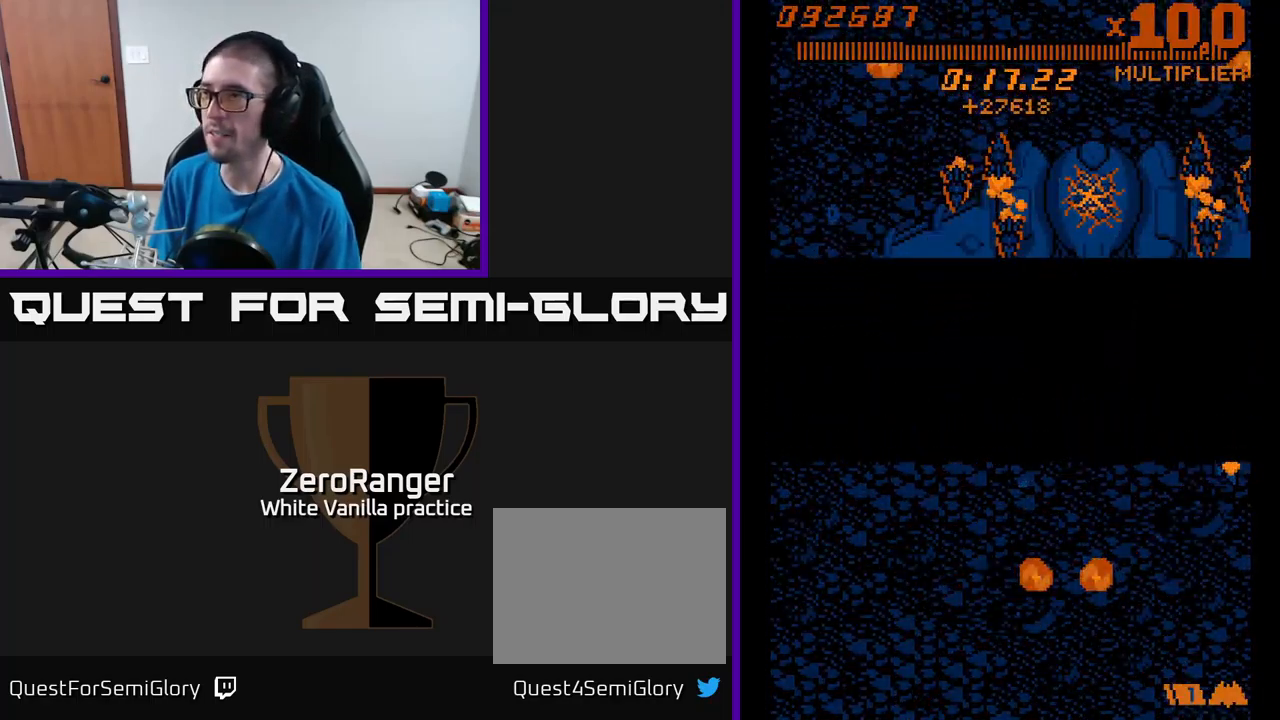
{"buttons": ["DPAD_DOWN"], "right_stick": "center", "events": [[17, "DPAD_DOWN", "down"], [117, "DPAD_DOWN", "up"], [200, "DPAD_DOWN", "down"], [250, "DPAD_DOWN", "up"], [334, "DPAD_DOWN", "down"], [384, "DPAD_DOWN", "up"], [500, "DPAD_DOWN", "down"]]}
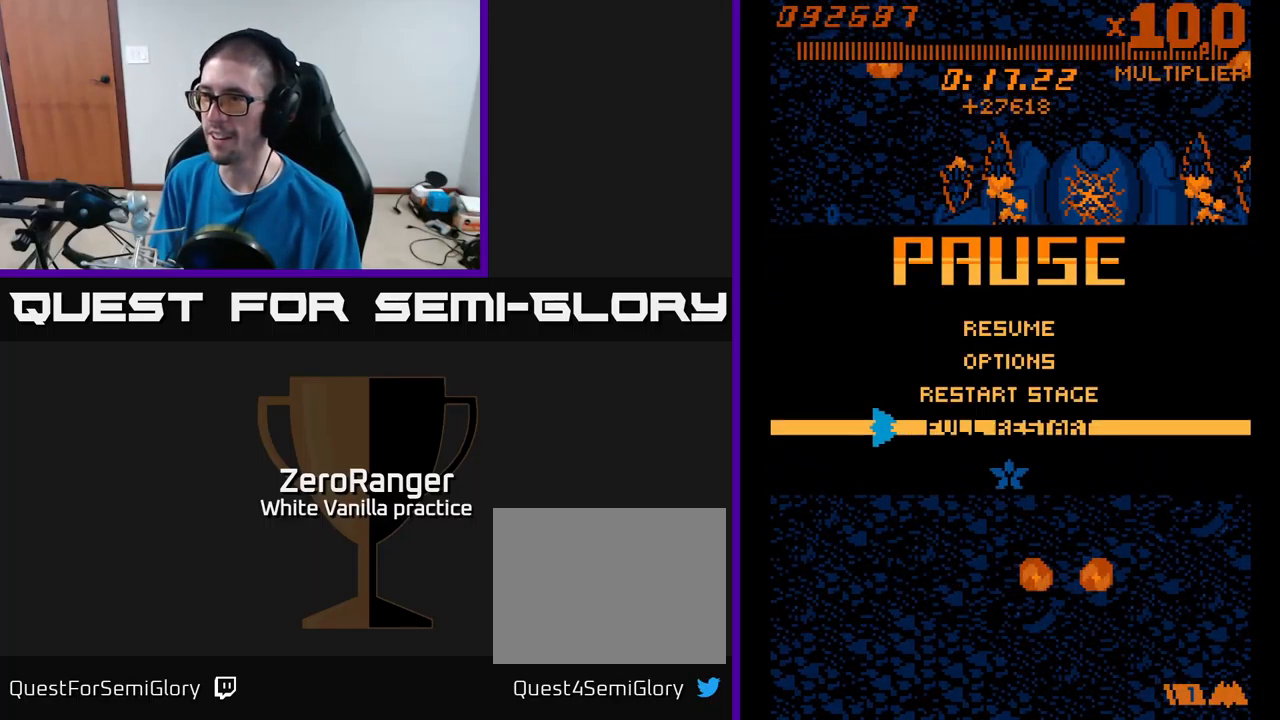
{"buttons": ["A"], "right_stick": "center", "events": [[100, "DPAD_DOWN", "up"], [117, "A", "down"]]}
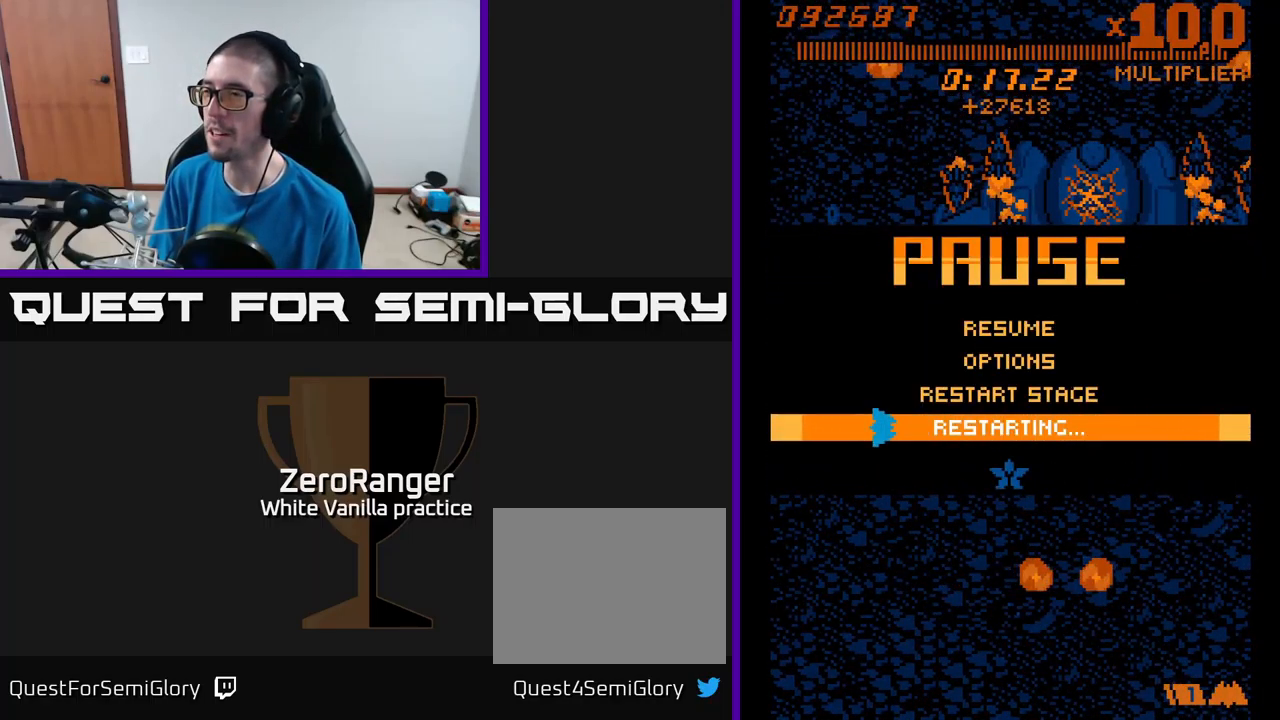
{"buttons": ["A"], "right_stick": "center", "events": []}
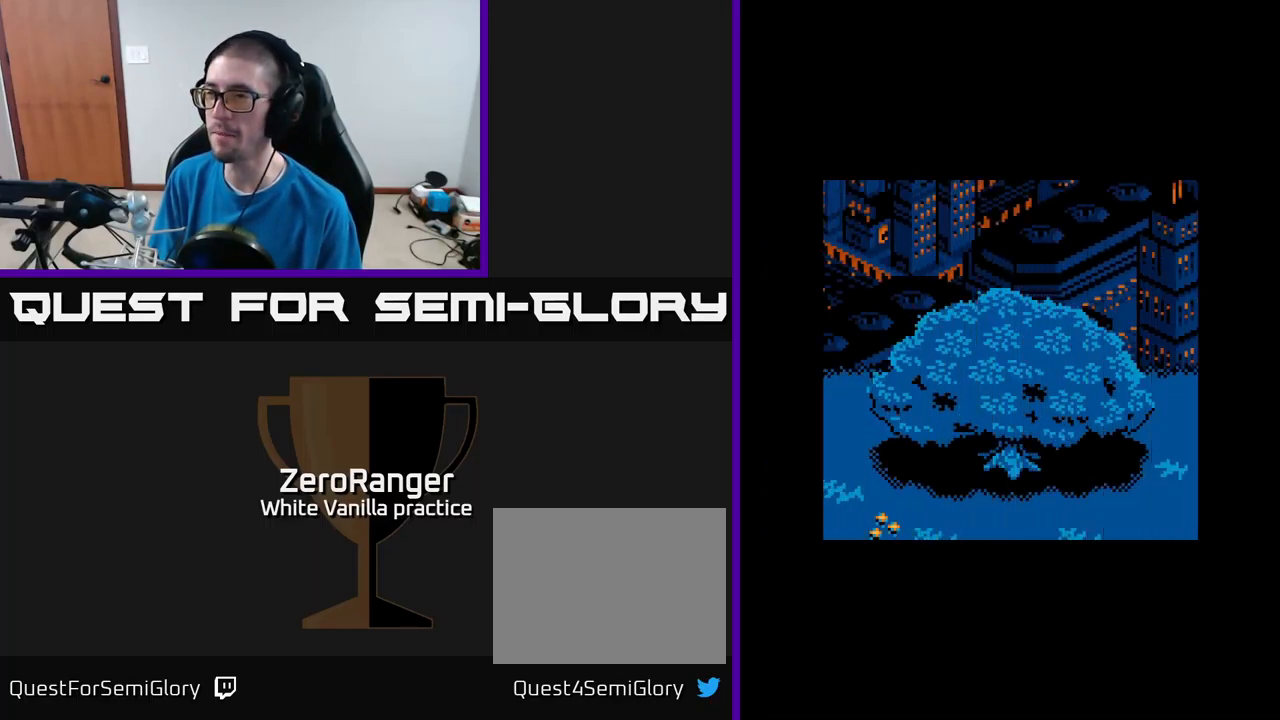
{"buttons": ["A", "DPAD_DOWN"], "right_stick": "center", "events": [[100, "A", "up"], [333, "A", "down"], [483, "DPAD_DOWN", "down"]]}
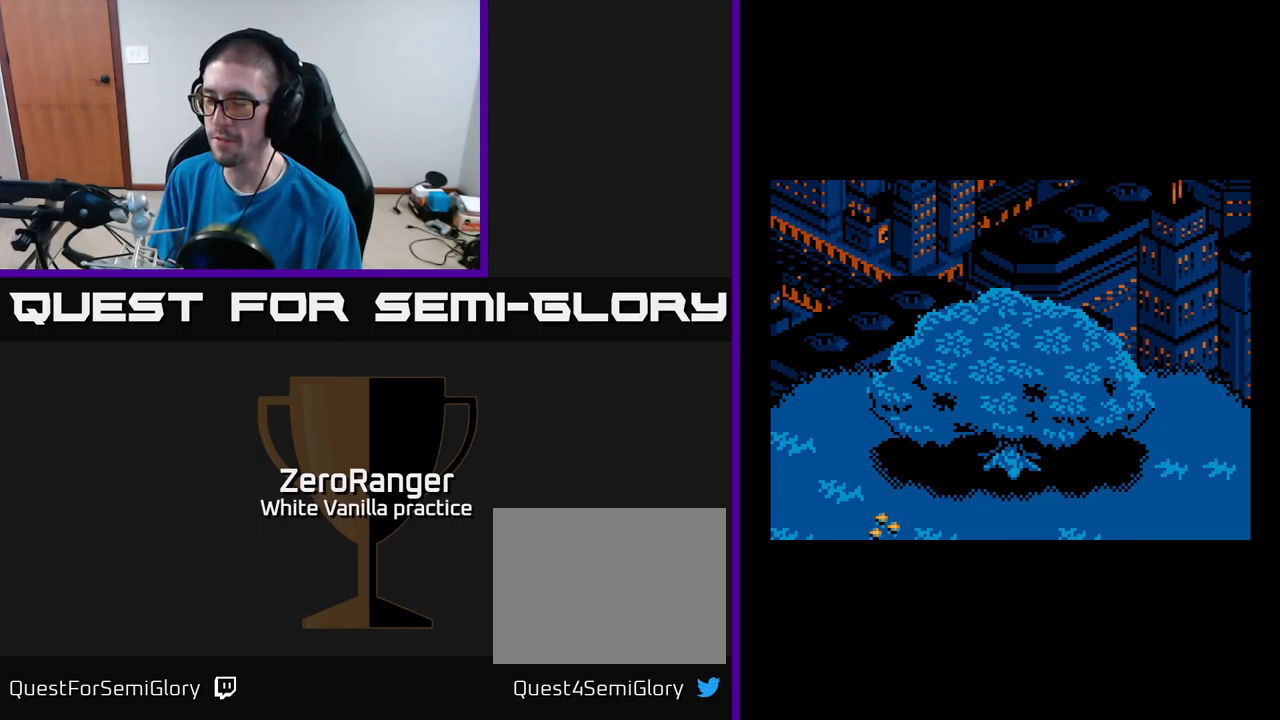
{"buttons": ["A", "DPAD_DOWN"], "right_stick": "center", "events": []}
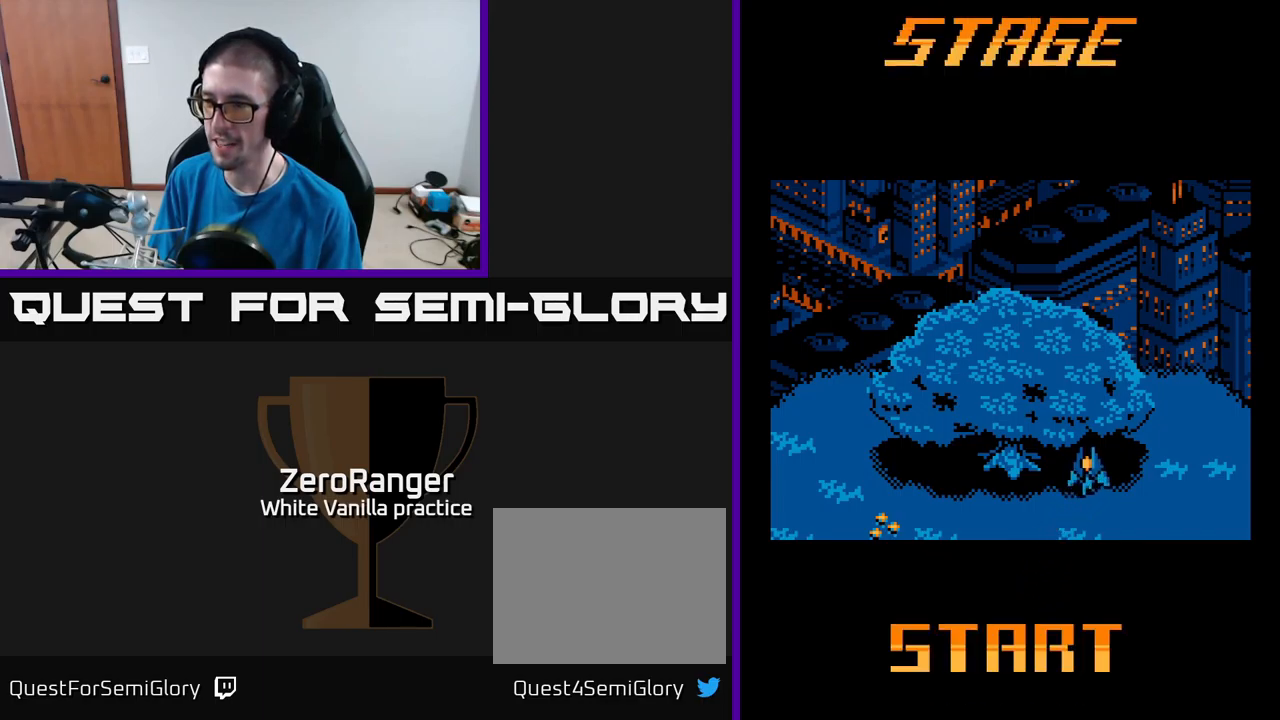
{"buttons": ["A", "DPAD_DOWN", "DPAD_LEFT"], "right_stick": "center", "events": [[183, "DPAD_LEFT", "down"]]}
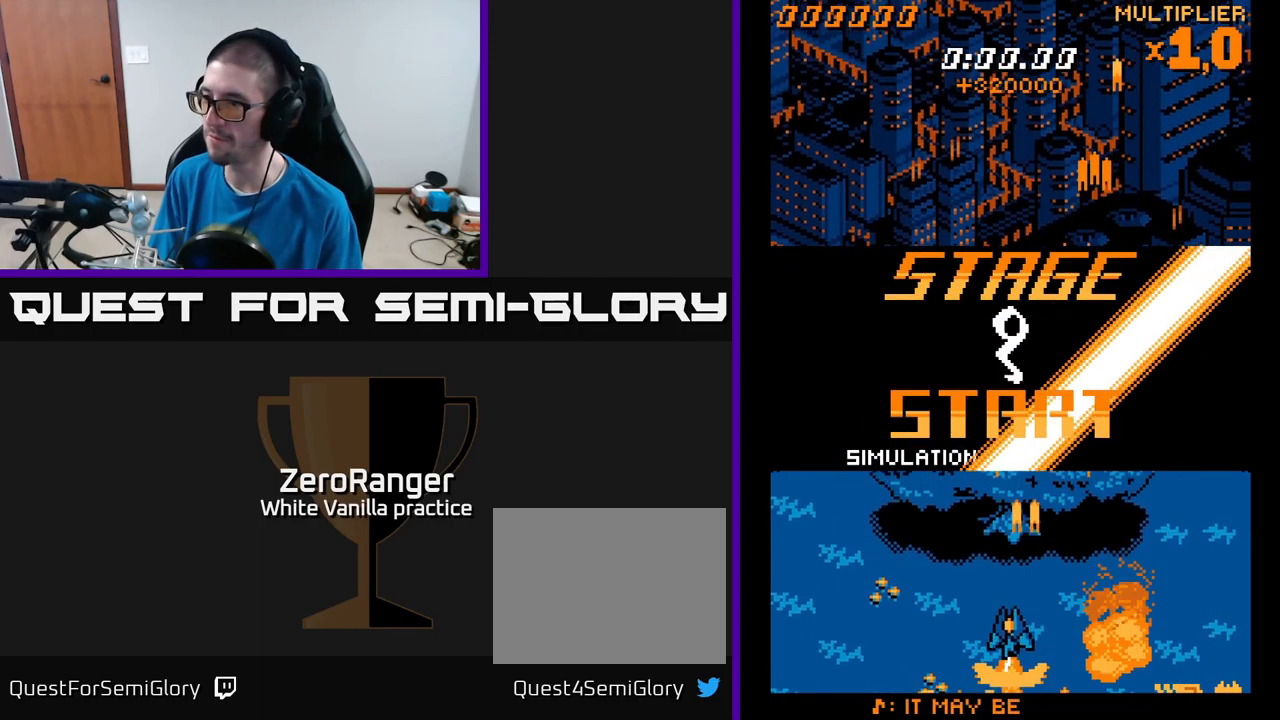
{"buttons": ["A", "DPAD_UP", "DPAD_LEFT"], "right_stick": "center", "events": [[50, "DPAD_LEFT", "up"], [266, "DPAD_DOWN", "up"], [266, "DPAD_RIGHT", "down"], [333, "DPAD_UP", "down"], [366, "DPAD_RIGHT", "up"], [466, "DPAD_LEFT", "down"]]}
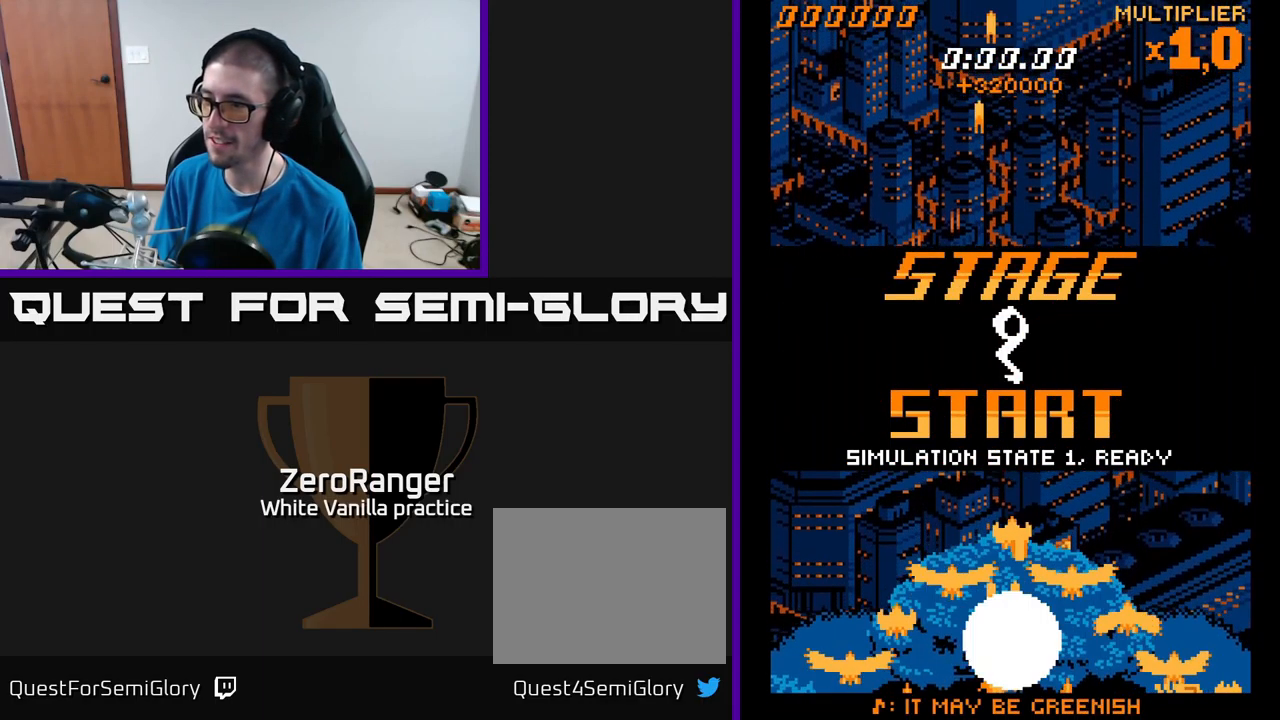
{"buttons": ["A", "DPAD_UP", "DPAD_RIGHT"], "right_stick": "center", "events": [[66, "DPAD_LEFT", "up"], [216, "DPAD_RIGHT", "down"]]}
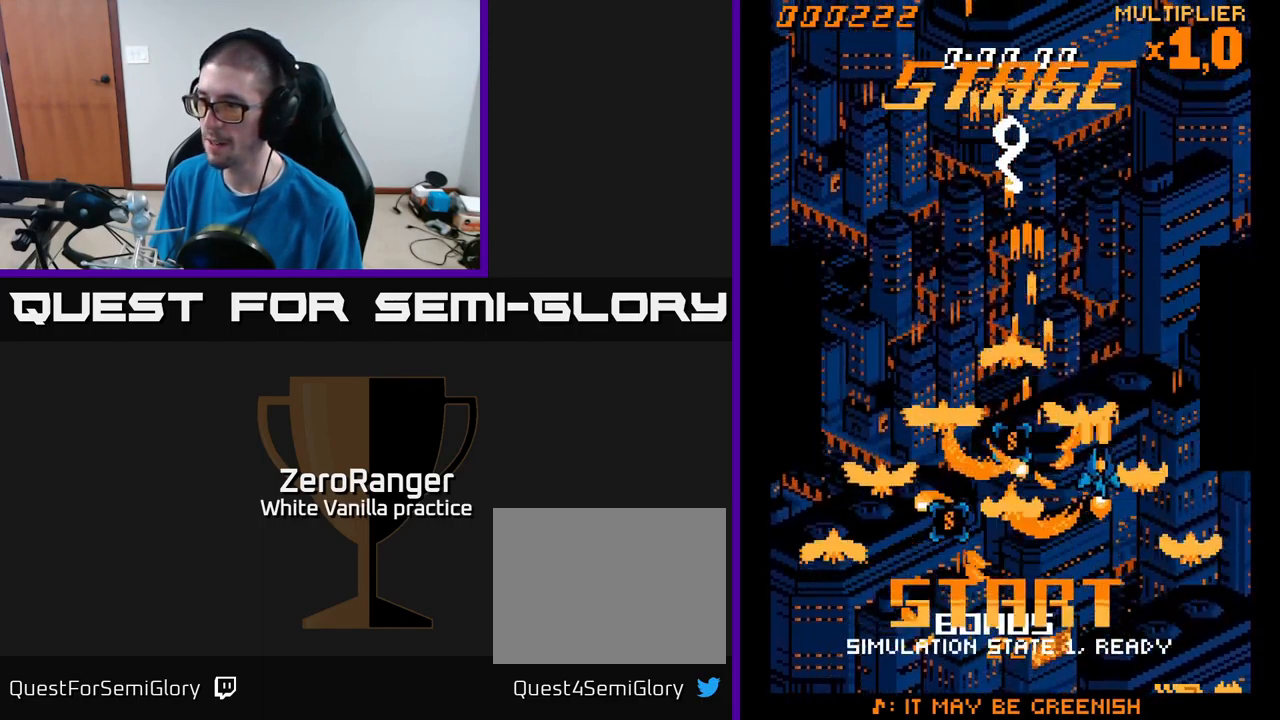
{"buttons": ["A", "DPAD_DOWN", "DPAD_RIGHT"], "right_stick": "center", "events": [[50, "DPAD_RIGHT", "up"], [250, "DPAD_UP", "up"], [283, "DPAD_RIGHT", "down"], [416, "DPAD_DOWN", "down"]]}
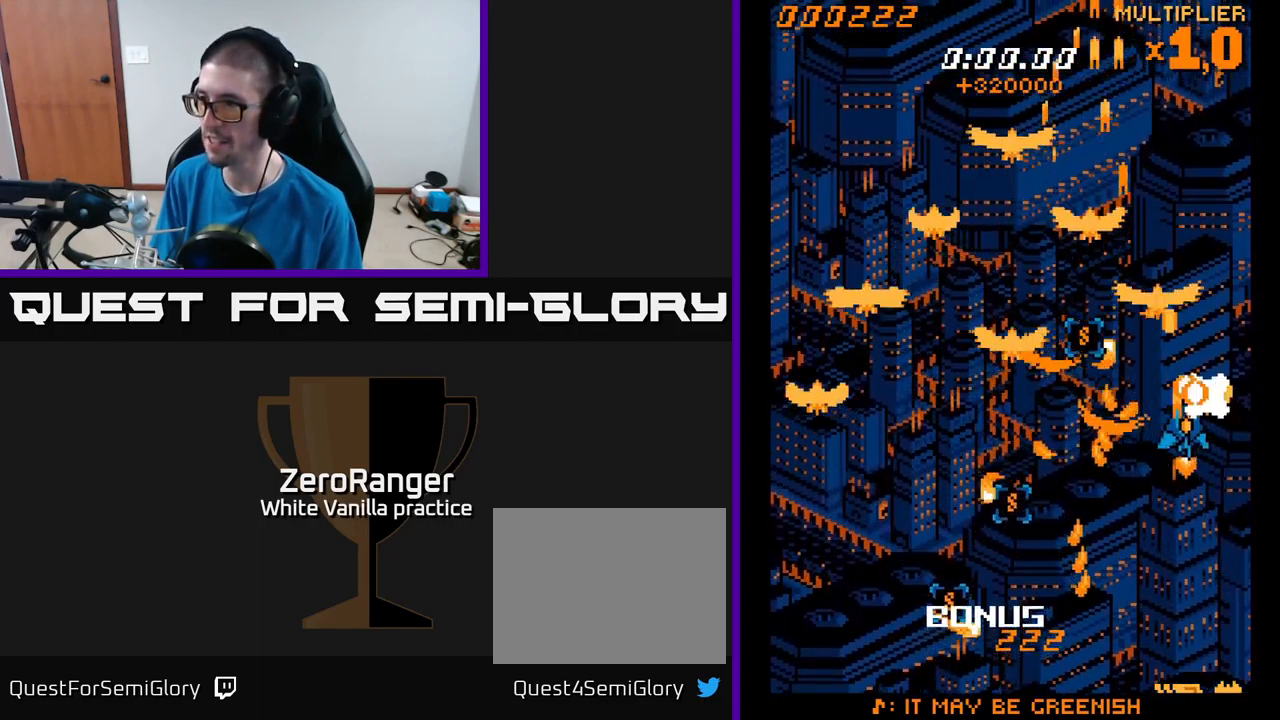
{"buttons": ["A", "DPAD_DOWN", "DPAD_LEFT"], "right_stick": "center", "events": [[200, "DPAD_RIGHT", "up"], [400, "DPAD_LEFT", "down"]]}
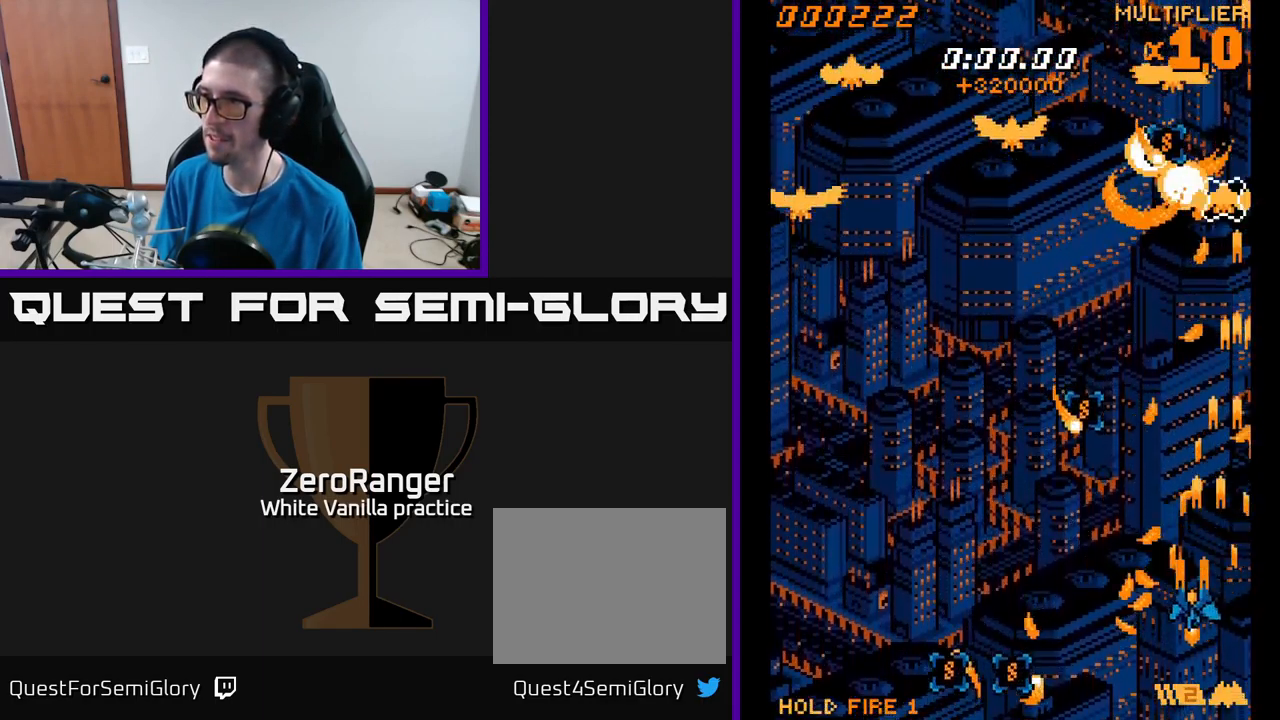
{"buttons": ["A", "DPAD_LEFT"], "right_stick": "center", "events": [[450, "DPAD_DOWN", "up"]]}
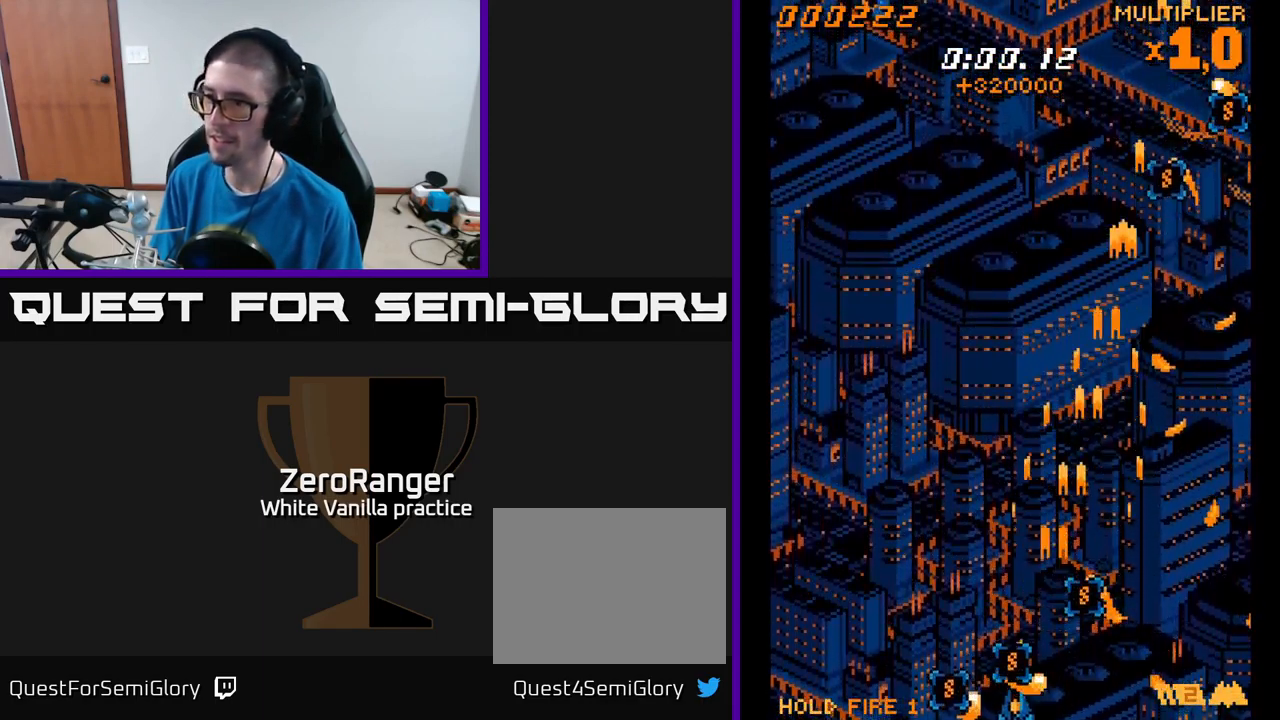
{"buttons": ["A", "DPAD_RIGHT"], "right_stick": "center", "events": [[266, "DPAD_LEFT", "up"], [283, "DPAD_RIGHT", "down"]]}
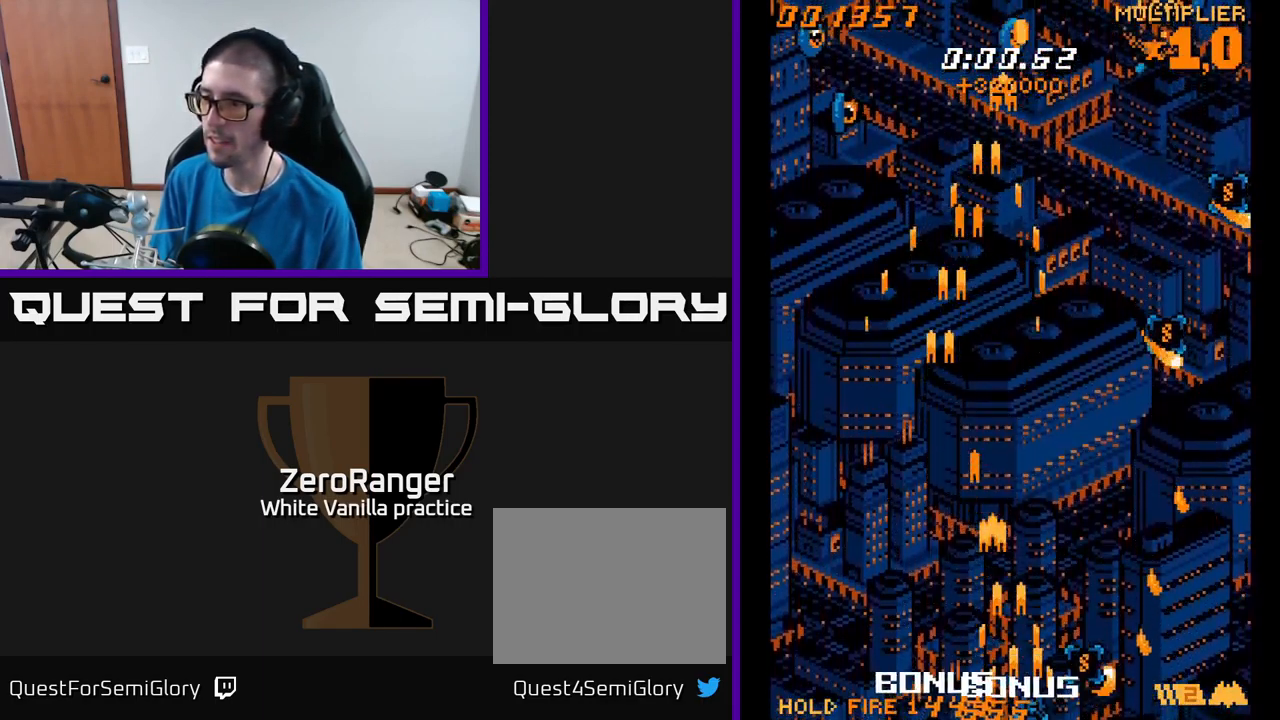
{"buttons": ["A", "DPAD_UP", "DPAD_RIGHT"], "right_stick": "center", "events": [[33, "DPAD_UP", "down"]]}
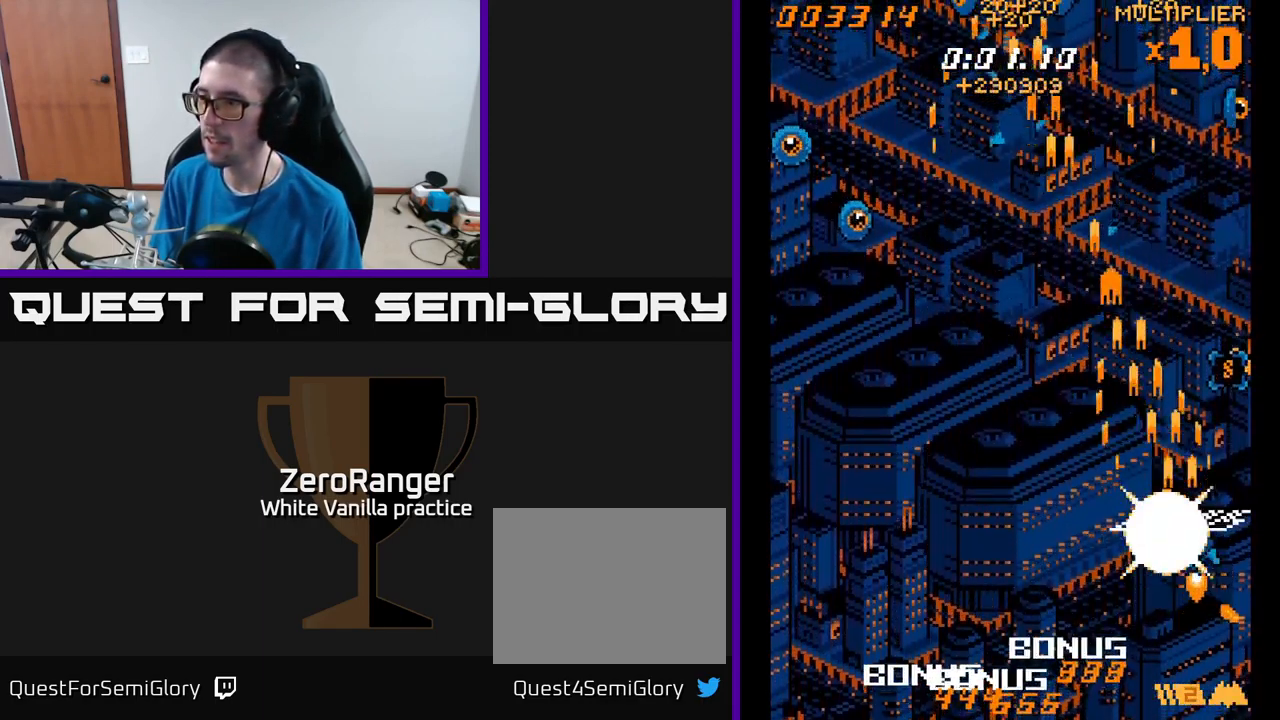
{"buttons": ["A", "DPAD_LEFT"], "right_stick": "center", "events": [[100, "DPAD_RIGHT", "up"], [183, "DPAD_UP", "up"], [200, "DPAD_LEFT", "down"], [233, "DPAD_DOWN", "down"], [233, "DPAD_LEFT", "up"], [267, "DPAD_RIGHT", "down"], [400, "DPAD_RIGHT", "up"], [417, "DPAD_LEFT", "down"], [433, "DPAD_DOWN", "up"]]}
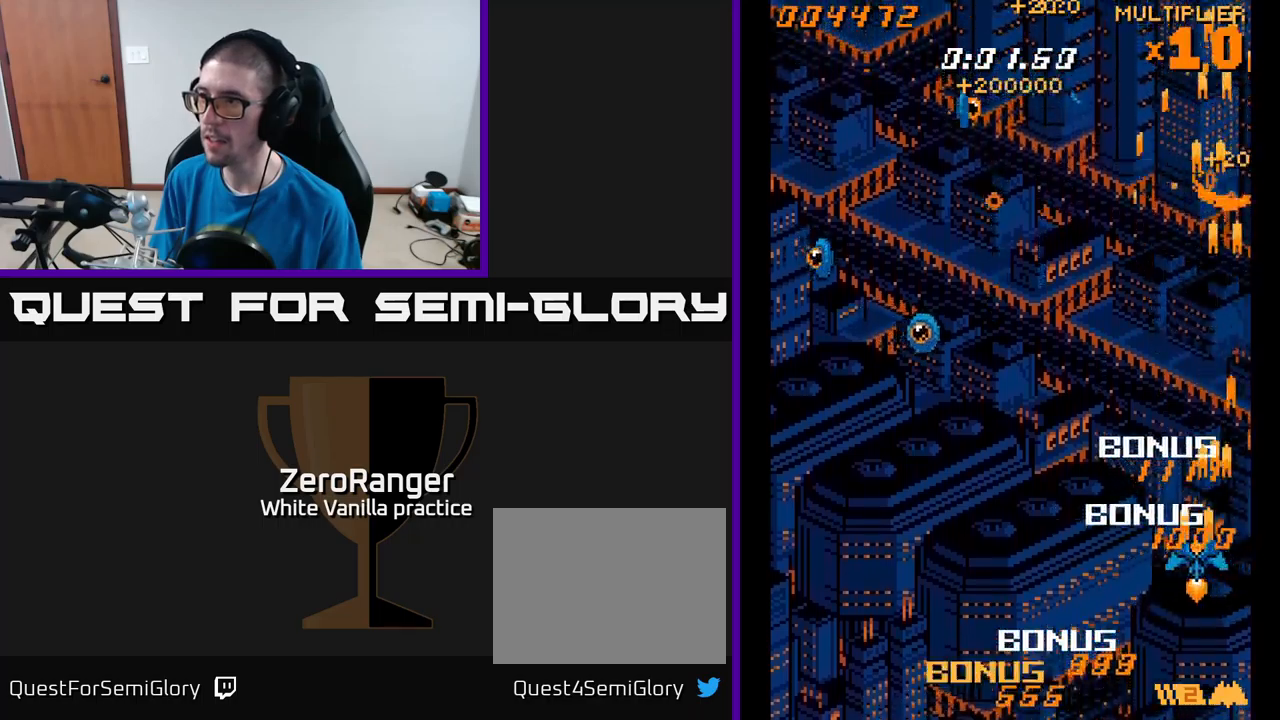
{"buttons": ["A", "DPAD_LEFT"], "right_stick": "center", "events": [[267, "DPAD_UP", "down"], [417, "DPAD_UP", "up"]]}
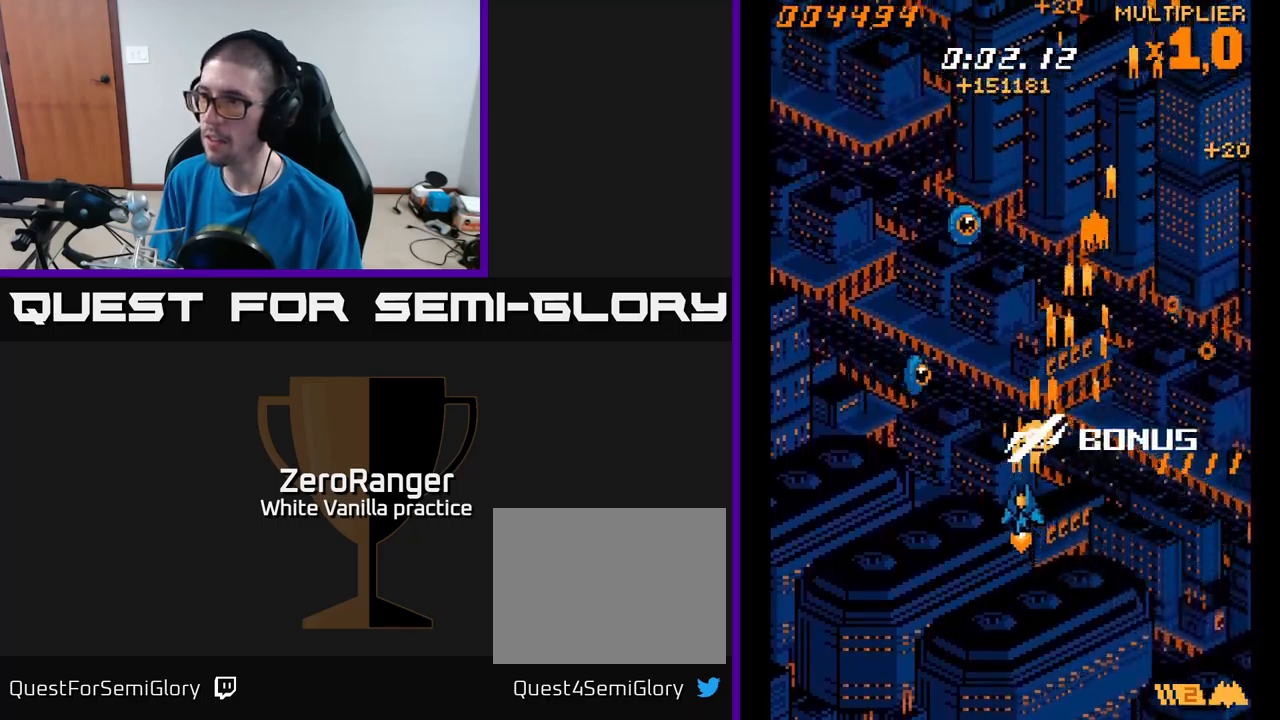
{"buttons": ["A", "DPAD_UP", "DPAD_RIGHT"], "right_stick": "center", "events": [[67, "DPAD_UP", "down"], [350, "DPAD_LEFT", "up"], [417, "DPAD_RIGHT", "down"]]}
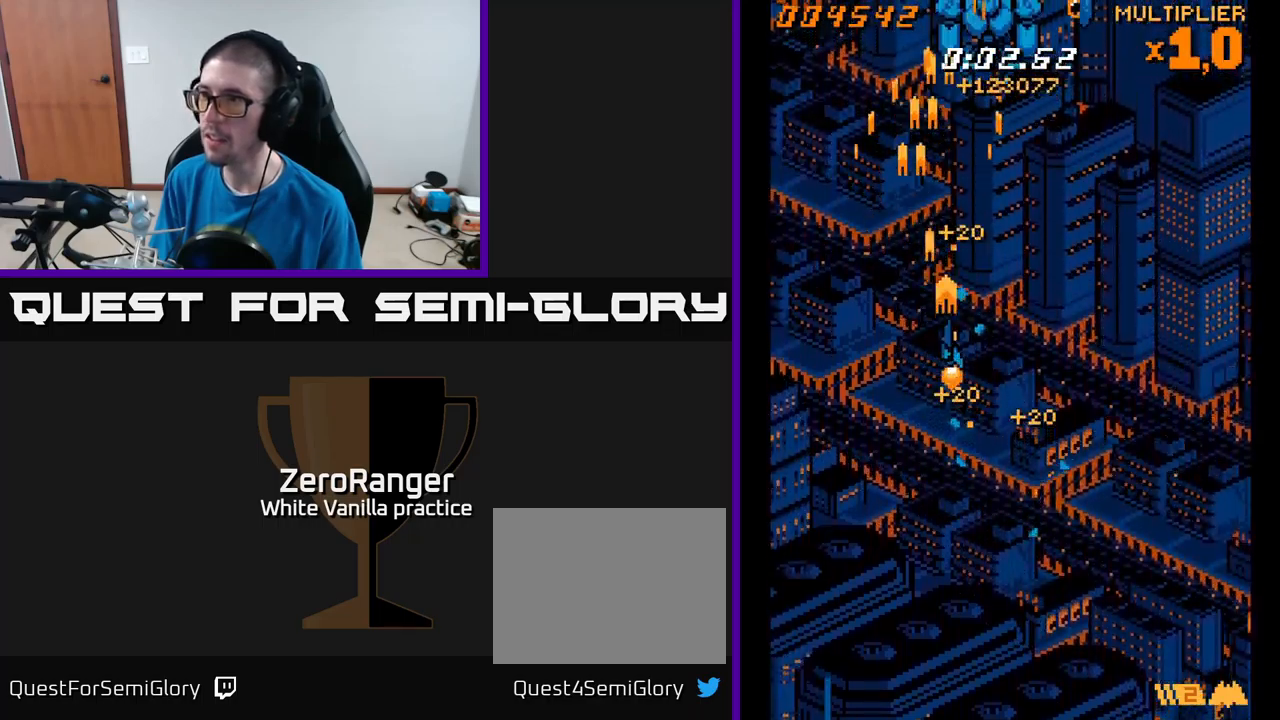
{"buttons": ["A", "DPAD_RIGHT"], "right_stick": "center", "events": [[217, "DPAD_RIGHT", "up"], [267, "DPAD_LEFT", "down"], [350, "DPAD_LEFT", "up"], [400, "DPAD_RIGHT", "down"], [417, "DPAD_UP", "up"]]}
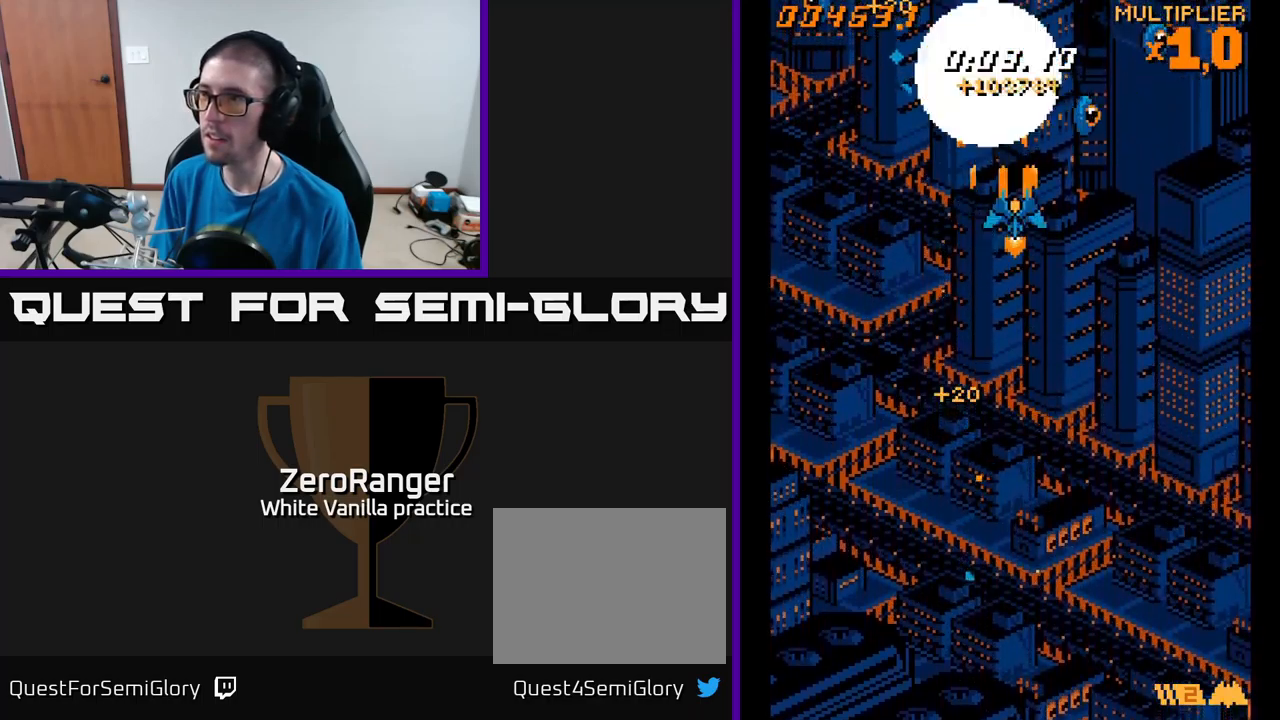
{"buttons": ["A", "DPAD_RIGHT"], "right_stick": "center", "events": []}
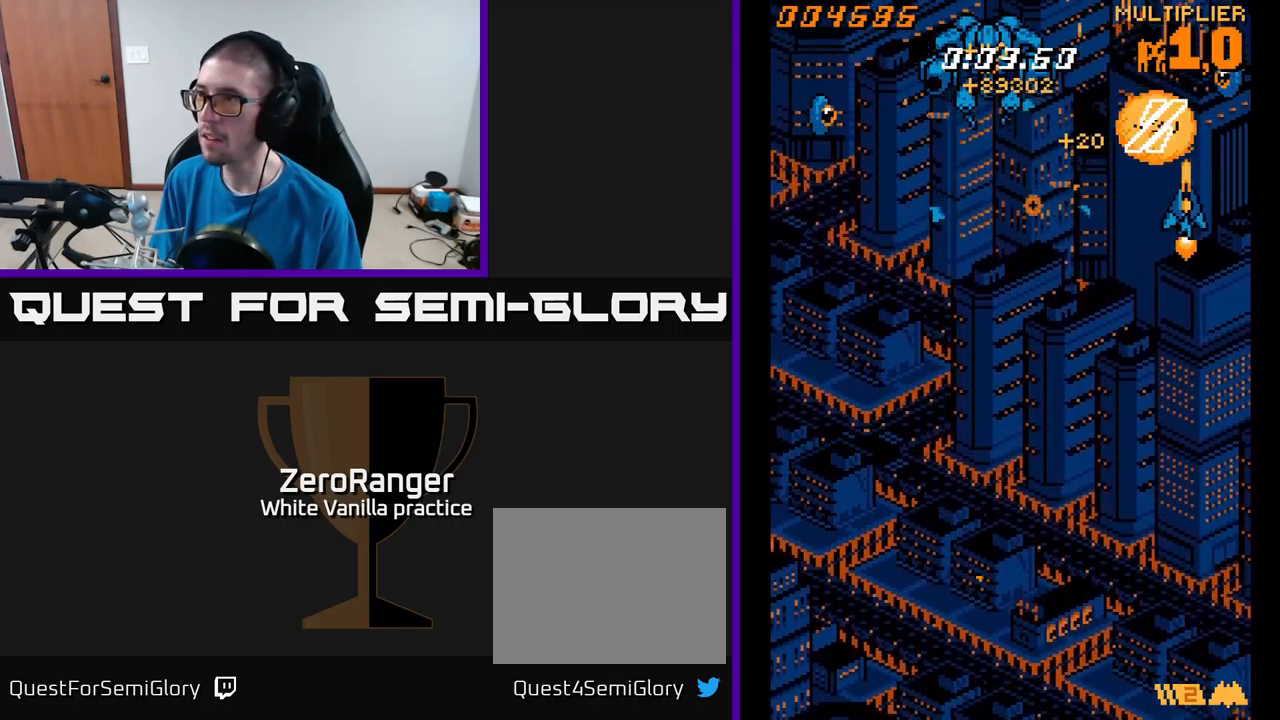
{"buttons": ["DPAD_LEFT"], "right_stick": "center", "events": [[100, "DPAD_DOWN", "down"], [133, "DPAD_RIGHT", "up"], [150, "DPAD_LEFT", "down"], [467, "A", "up"], [467, "DPAD_DOWN", "up"]]}
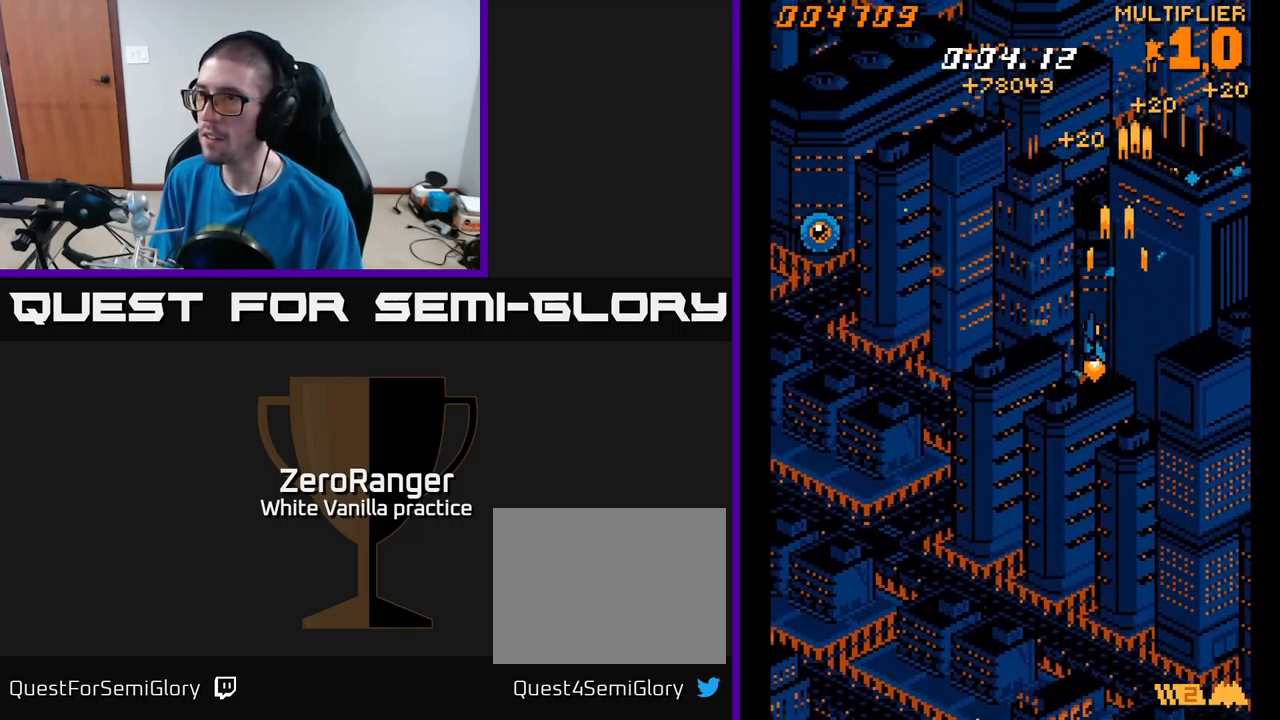
{"buttons": ["DPAD_DOWN", "DPAD_LEFT"], "right_stick": "center", "events": [[283, "DPAD_DOWN", "down"]]}
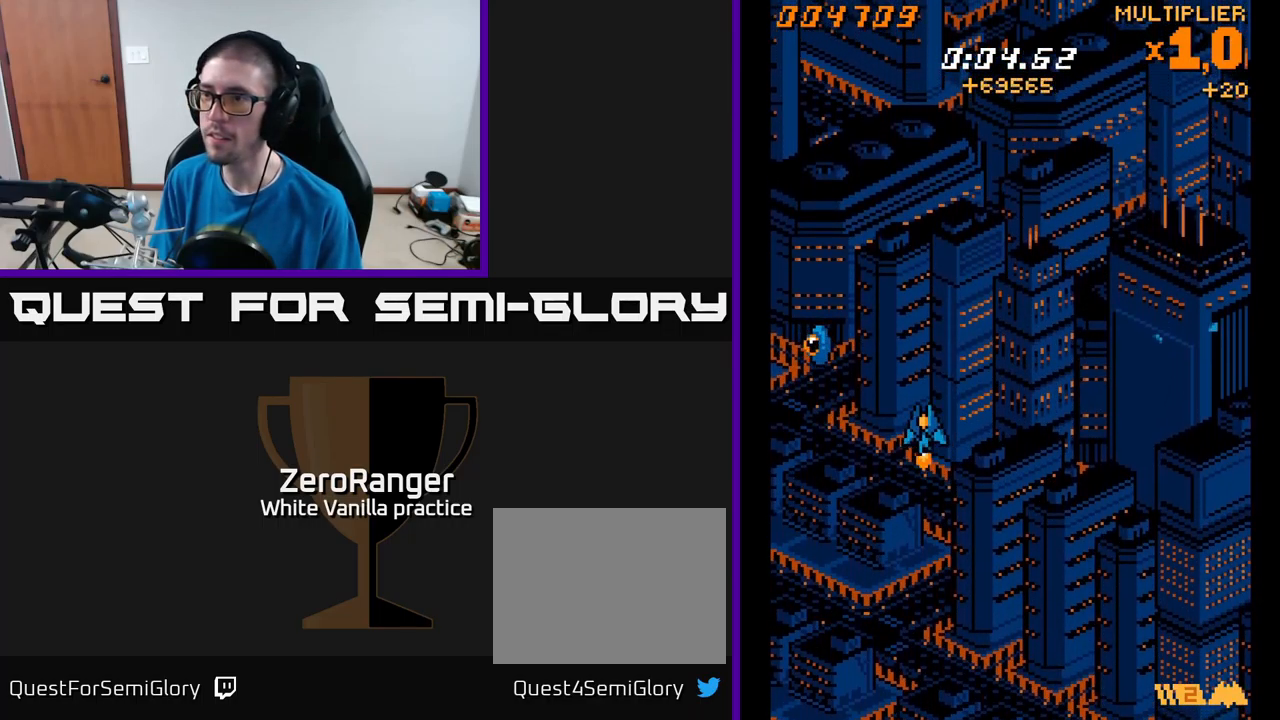
{"buttons": ["A", "DPAD_UP", "DPAD_RIGHT"], "right_stick": "center", "events": [[17, "A", "down"], [217, "DPAD_DOWN", "up"], [333, "DPAD_UP", "down"], [350, "DPAD_LEFT", "up"], [383, "DPAD_RIGHT", "down"]]}
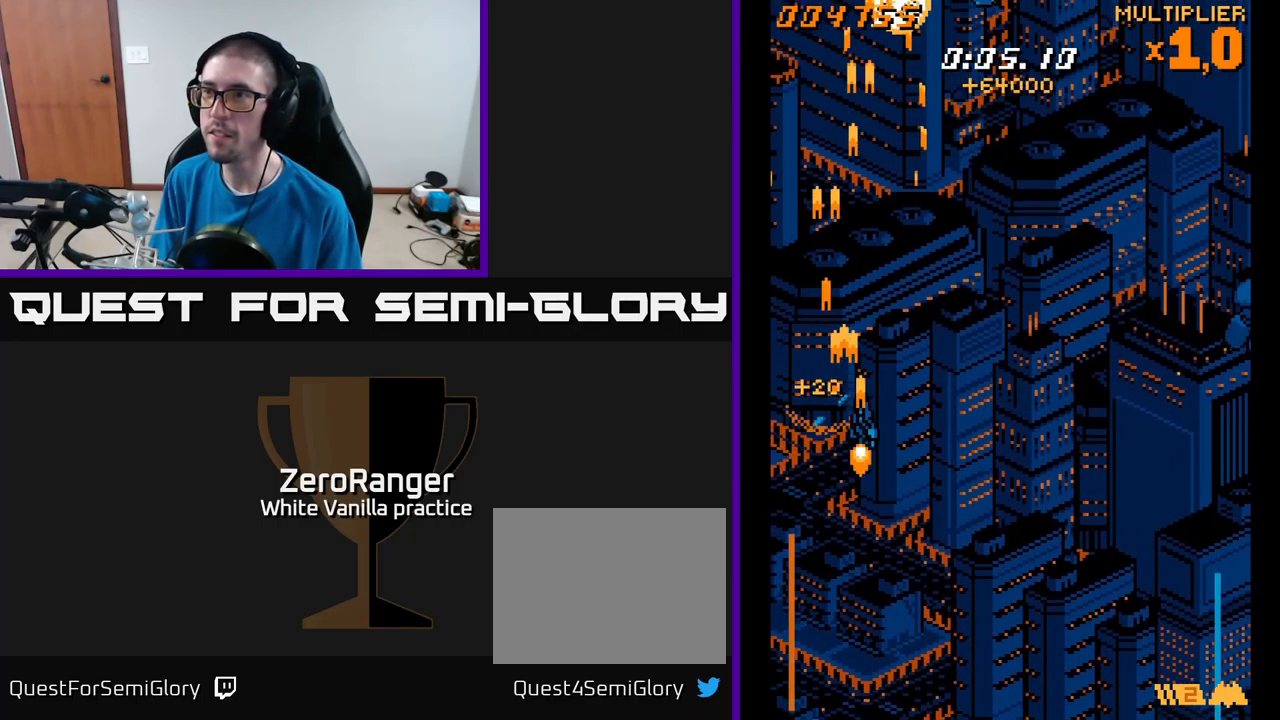
{"buttons": ["A", "DPAD_UP", "DPAD_RIGHT"], "right_stick": "center", "events": []}
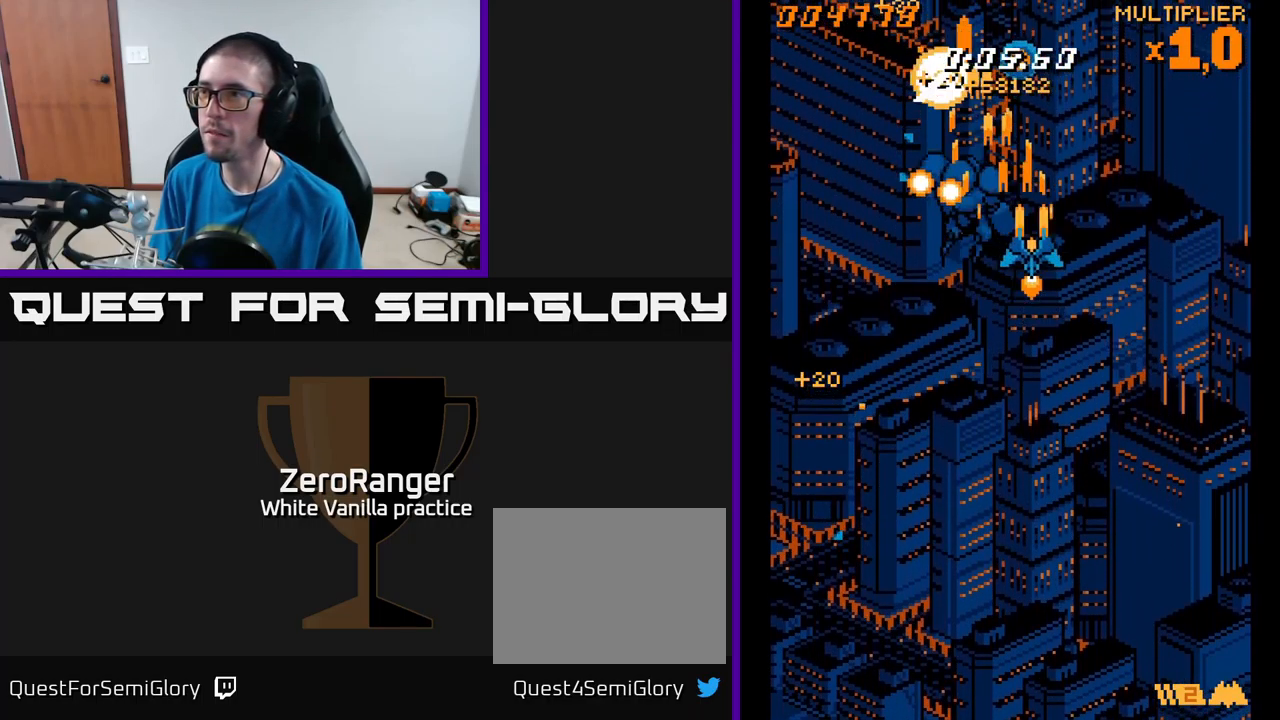
{"buttons": ["A", "DPAD_LEFT"], "right_stick": "center", "events": [[117, "DPAD_RIGHT", "up"], [150, "DPAD_LEFT", "down"], [167, "DPAD_UP", "up"], [267, "DPAD_DOWN", "down"], [433, "DPAD_DOWN", "up"]]}
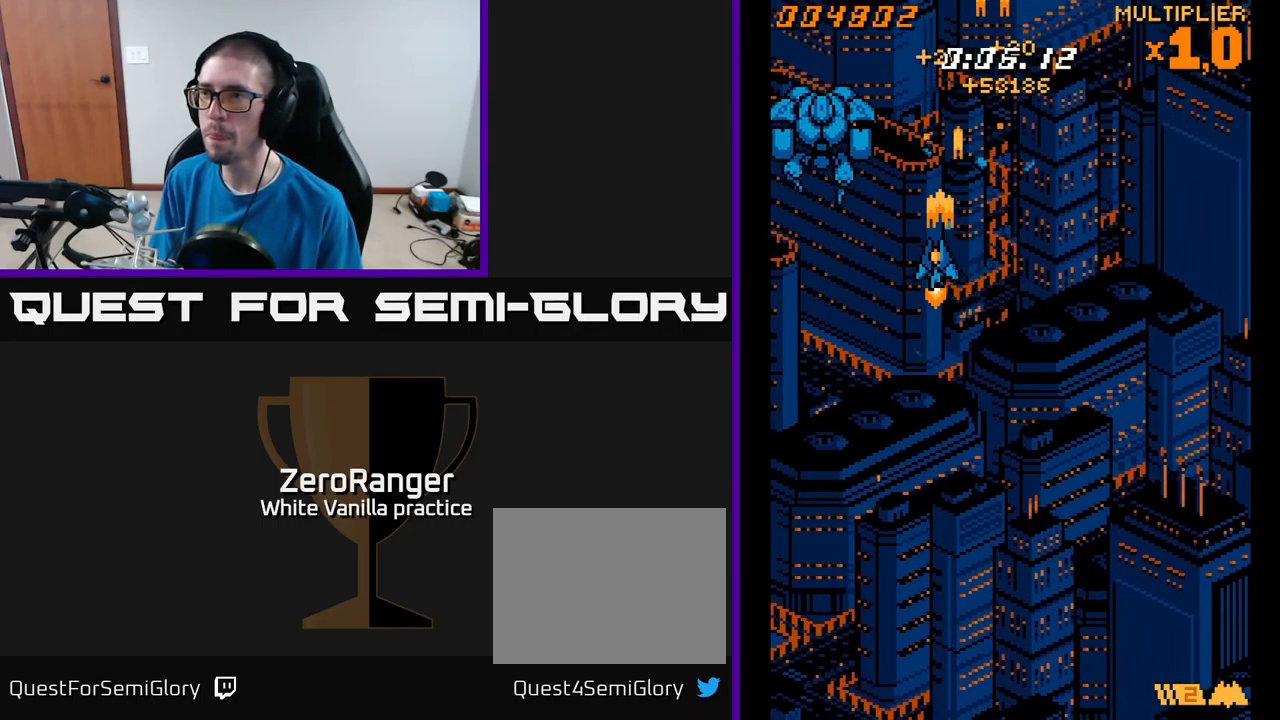
{"buttons": ["A", "DPAD_DOWN", "DPAD_RIGHT"], "right_stick": "center", "events": [[200, "DPAD_UP", "down"], [234, "DPAD_LEFT", "up"], [267, "DPAD_RIGHT", "down"], [334, "DPAD_UP", "up"], [400, "DPAD_DOWN", "down"]]}
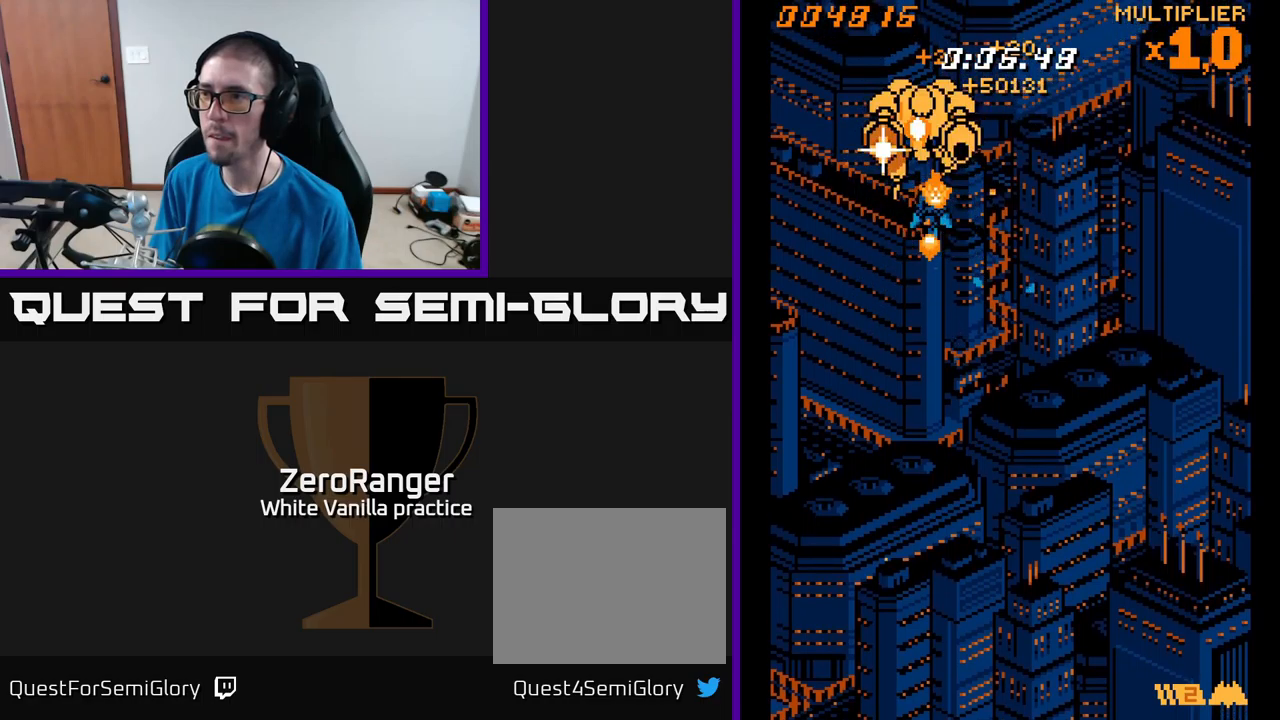
{"buttons": ["START"], "right_stick": "down-left", "events": [[317, "A", "up"], [334, "DPAD_DOWN", "up"], [334, "DPAD_RIGHT", "up"], [400, "X", "down"], [417, "START", "down"], [417, "X", "up"], [417, "right_stick", "left"], [500, "right_stick", "down-left"]]}
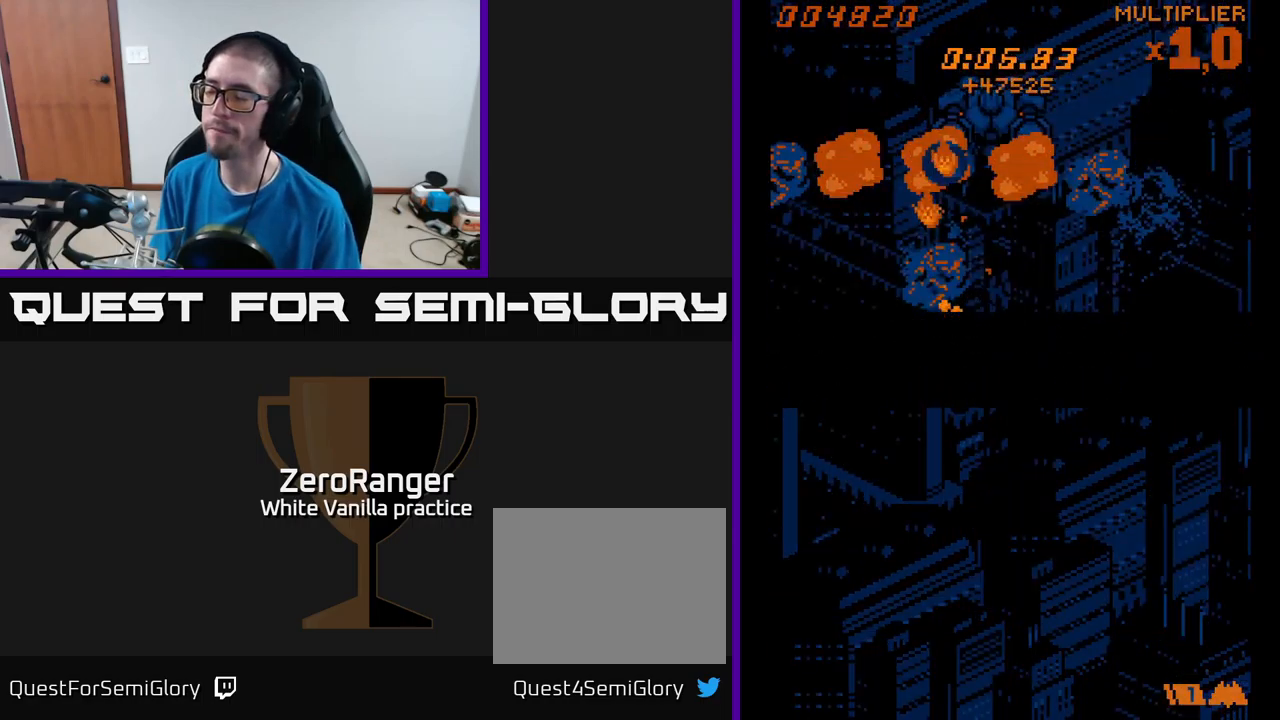
{"buttons": [], "right_stick": "center", "events": [[84, "START", "up"], [134, "DPAD_DOWN", "down"], [134, "right_stick", "center"], [200, "DPAD_DOWN", "up"], [267, "DPAD_DOWN", "down"], [334, "DPAD_DOWN", "up"], [417, "DPAD_DOWN", "down"], [484, "DPAD_DOWN", "up"]]}